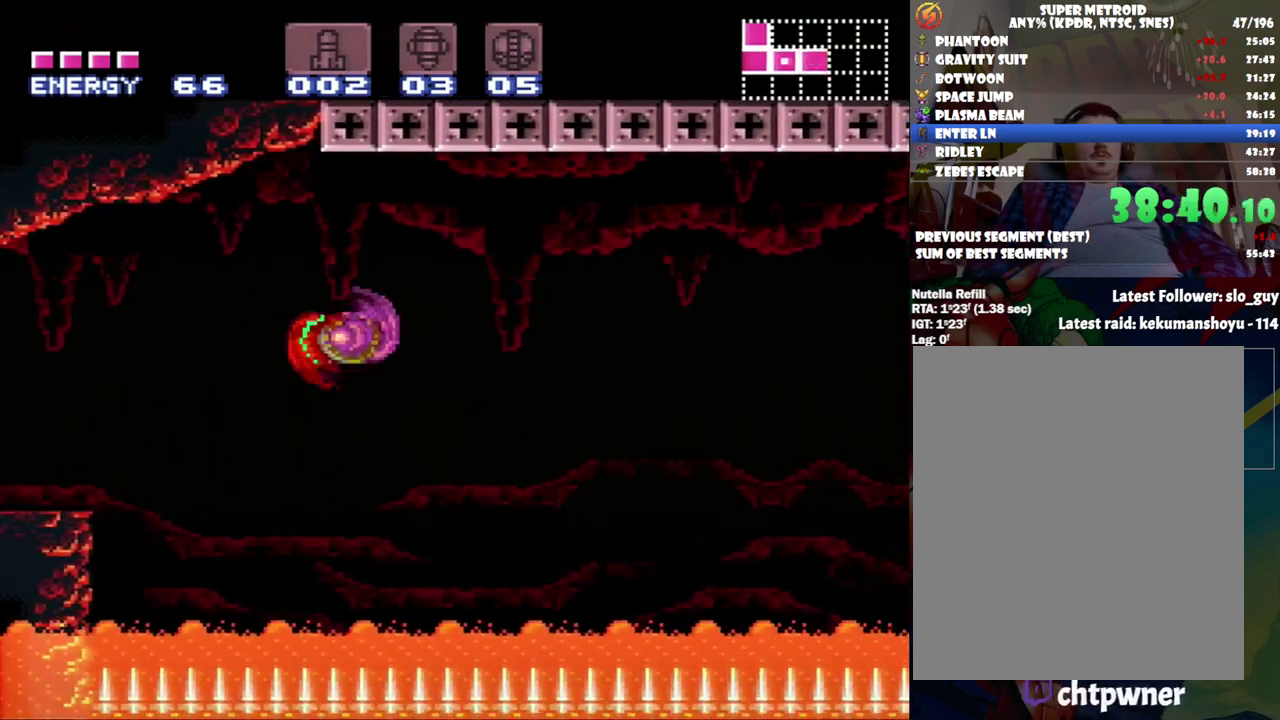
Gameplay with a controller (Nintendo layout); each line is a JSON object with the inputs held at the frame after it. "events" lists button and stick changes between this image and that frame as [ms after this image, input, new state], when the widget could be followed in between. Not read: L3 R3.
{"buttons": ["DPAD_RIGHT"], "events": [[150, "B", "down"], [333, "B", "up"]]}
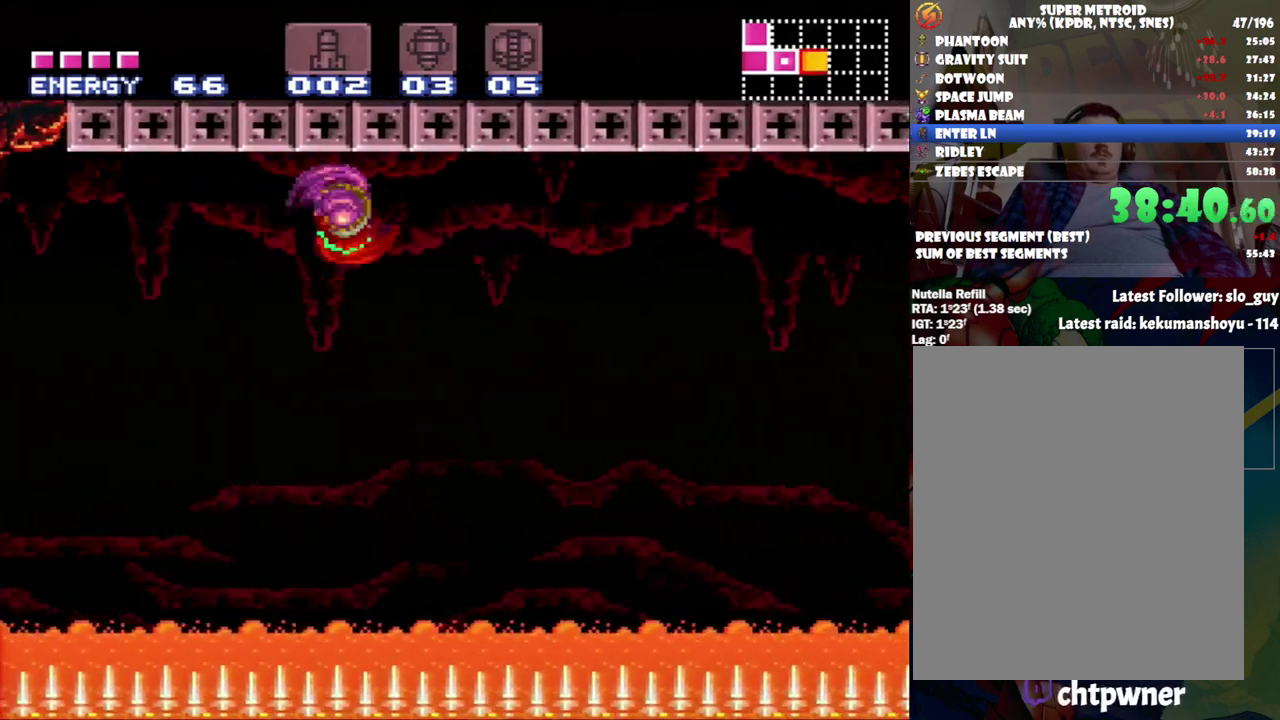
{"buttons": ["B", "DPAD_RIGHT"], "events": [[433, "B", "down"]]}
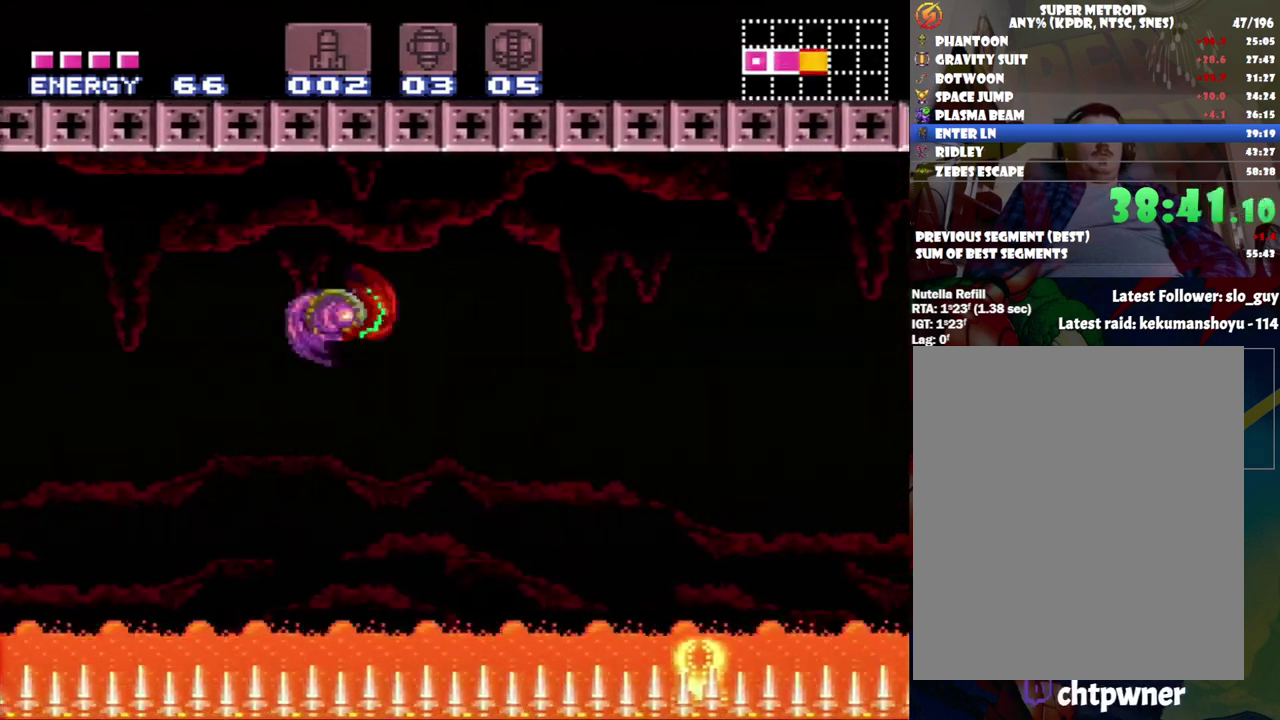
{"buttons": ["DPAD_RIGHT"], "events": [[100, "B", "up"]]}
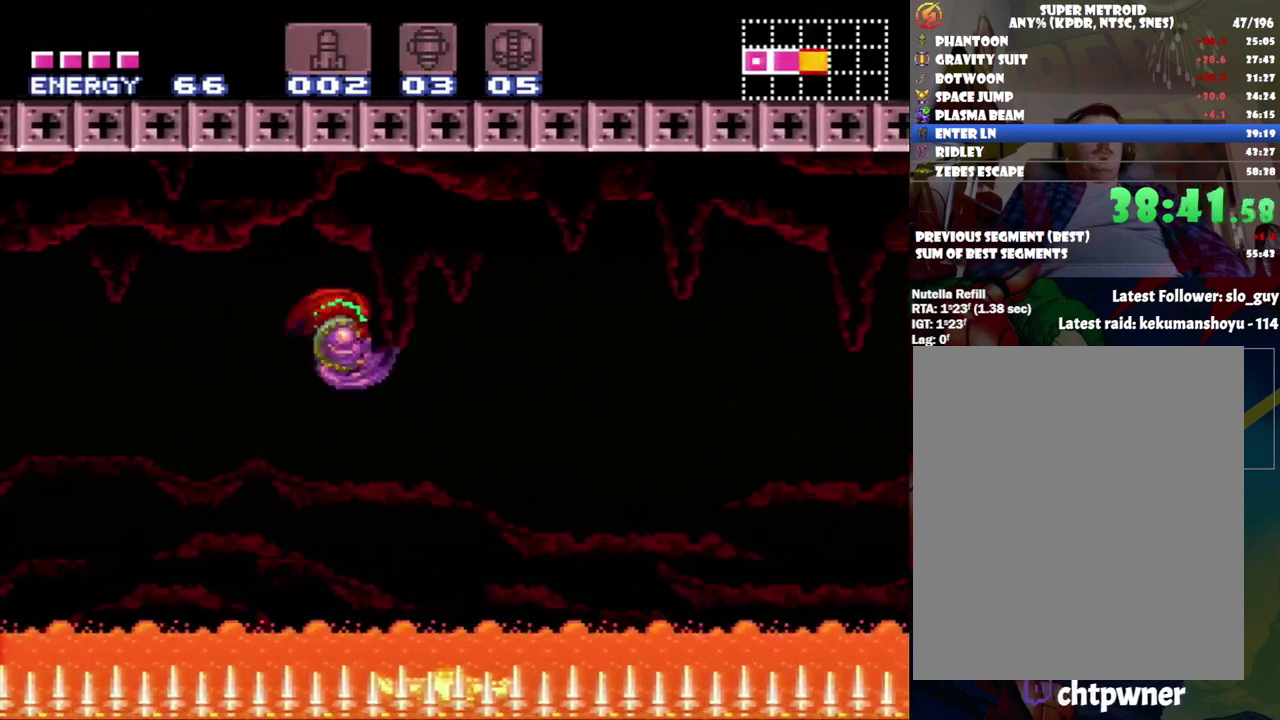
{"buttons": ["DPAD_RIGHT"], "events": [[133, "B", "down"], [250, "B", "up"]]}
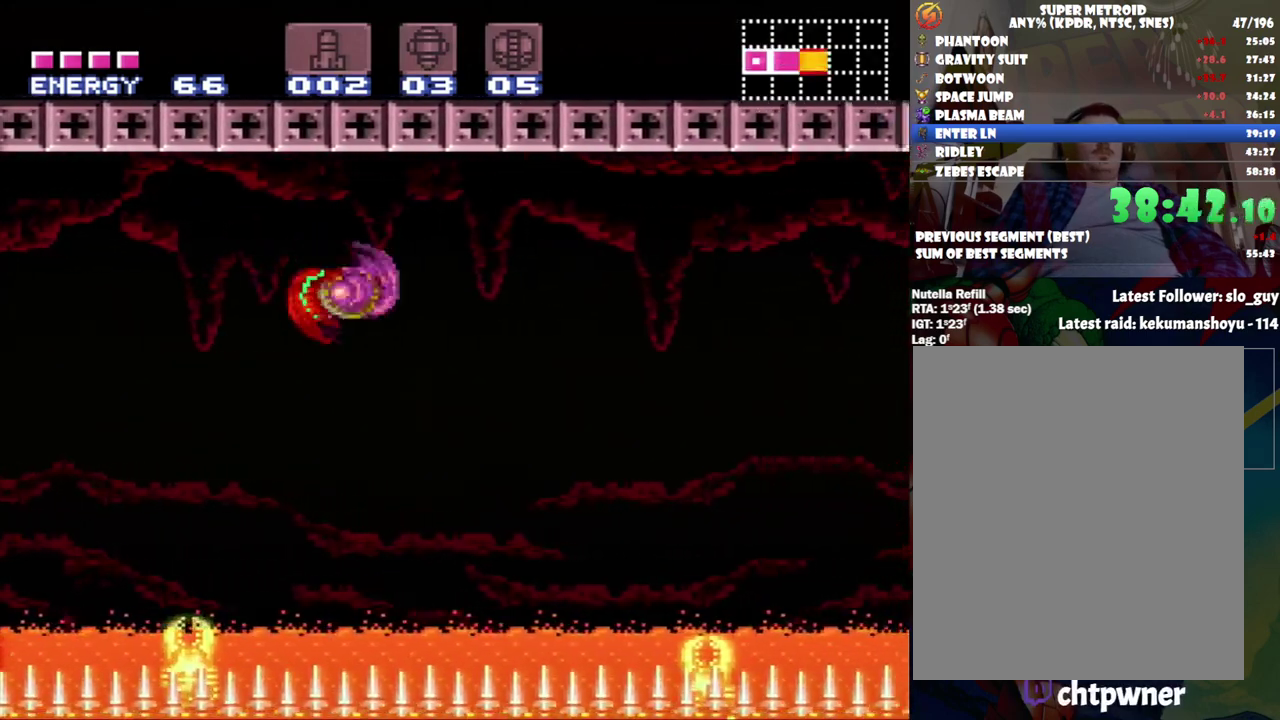
{"buttons": ["DPAD_RIGHT"], "events": [[233, "B", "down"], [400, "B", "up"]]}
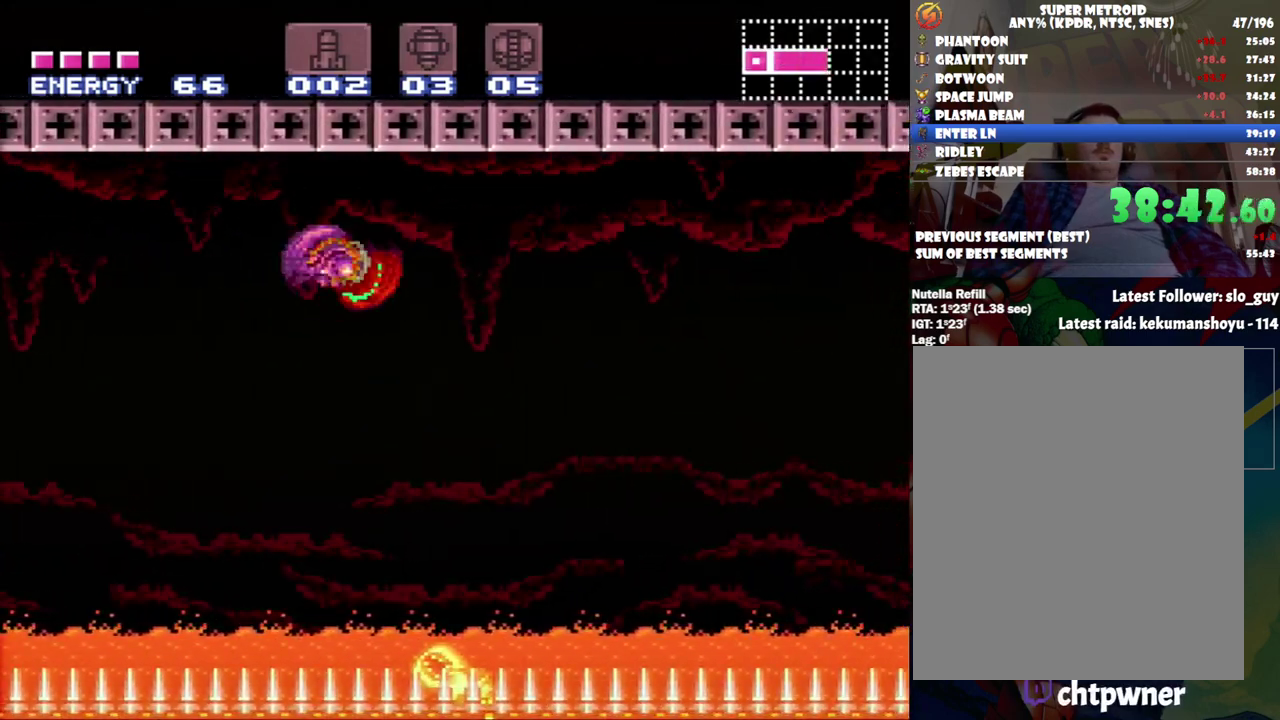
{"buttons": ["B", "DPAD_RIGHT"], "events": [[367, "B", "down"]]}
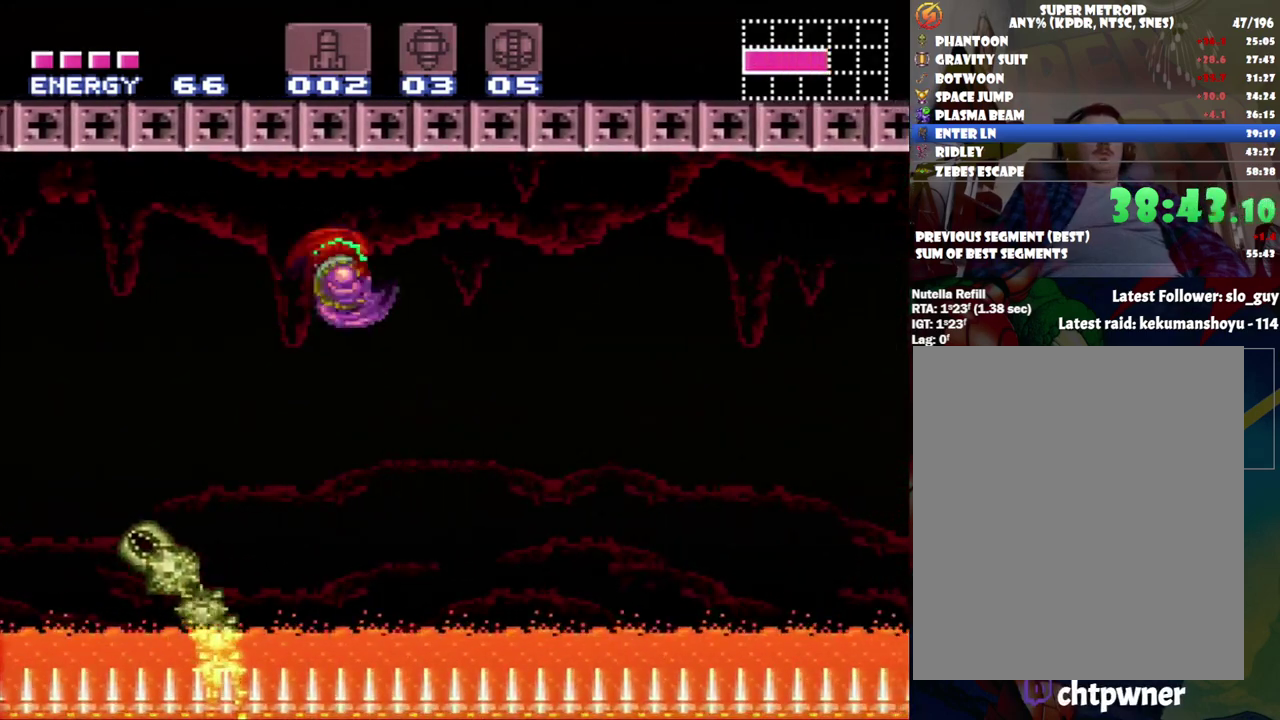
{"buttons": ["DPAD_RIGHT"], "events": [[17, "B", "up"]]}
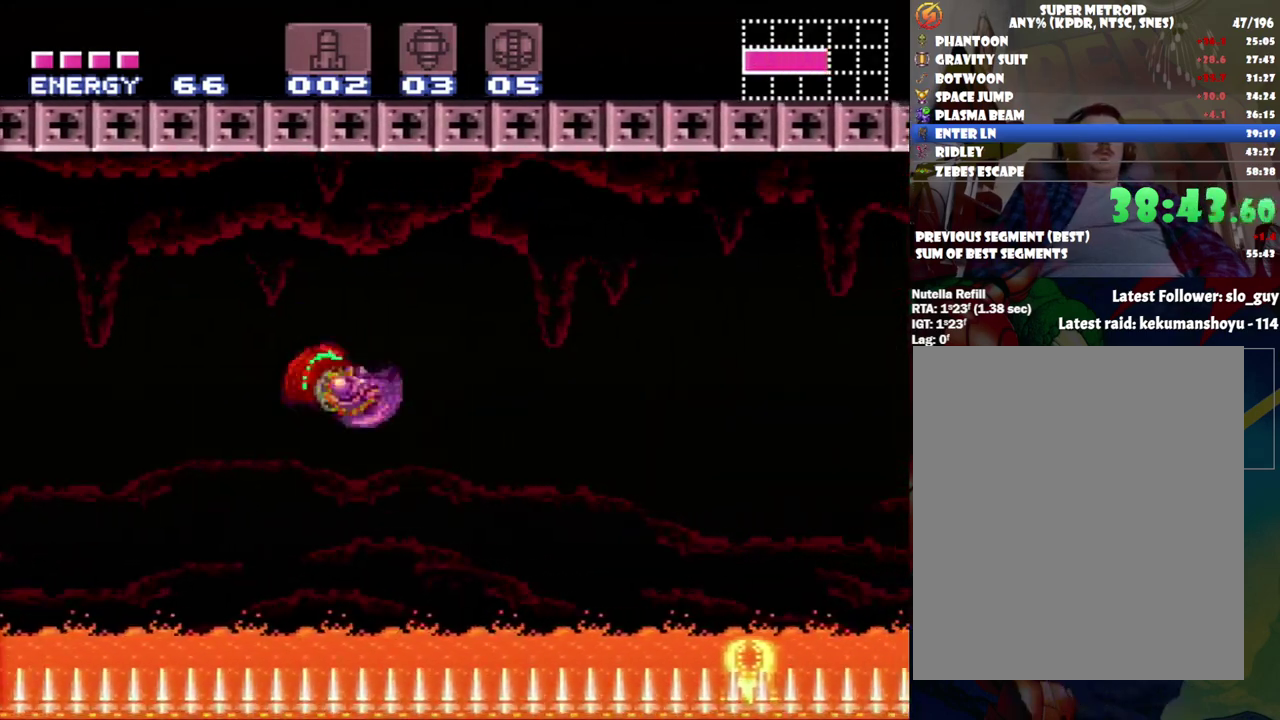
{"buttons": ["DPAD_RIGHT"], "events": [[33, "B", "down"], [233, "B", "up"]]}
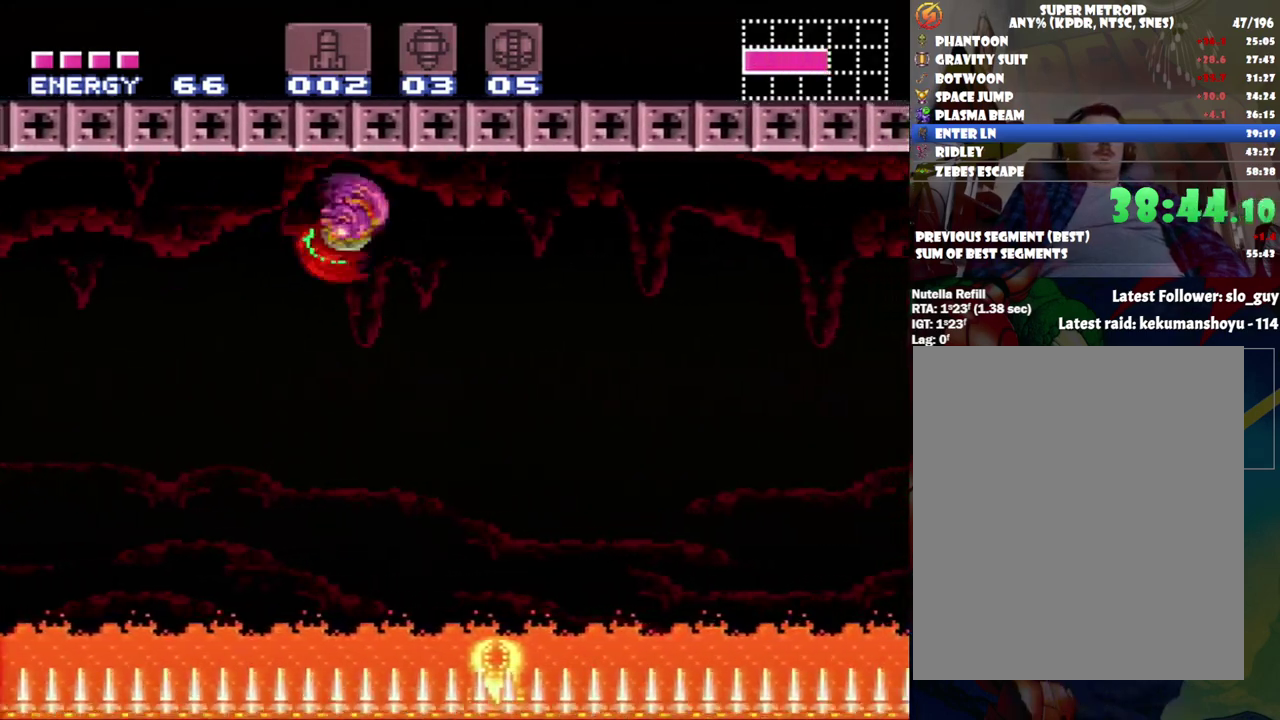
{"buttons": ["DPAD_RIGHT"], "events": [[250, "B", "down"], [417, "B", "up"]]}
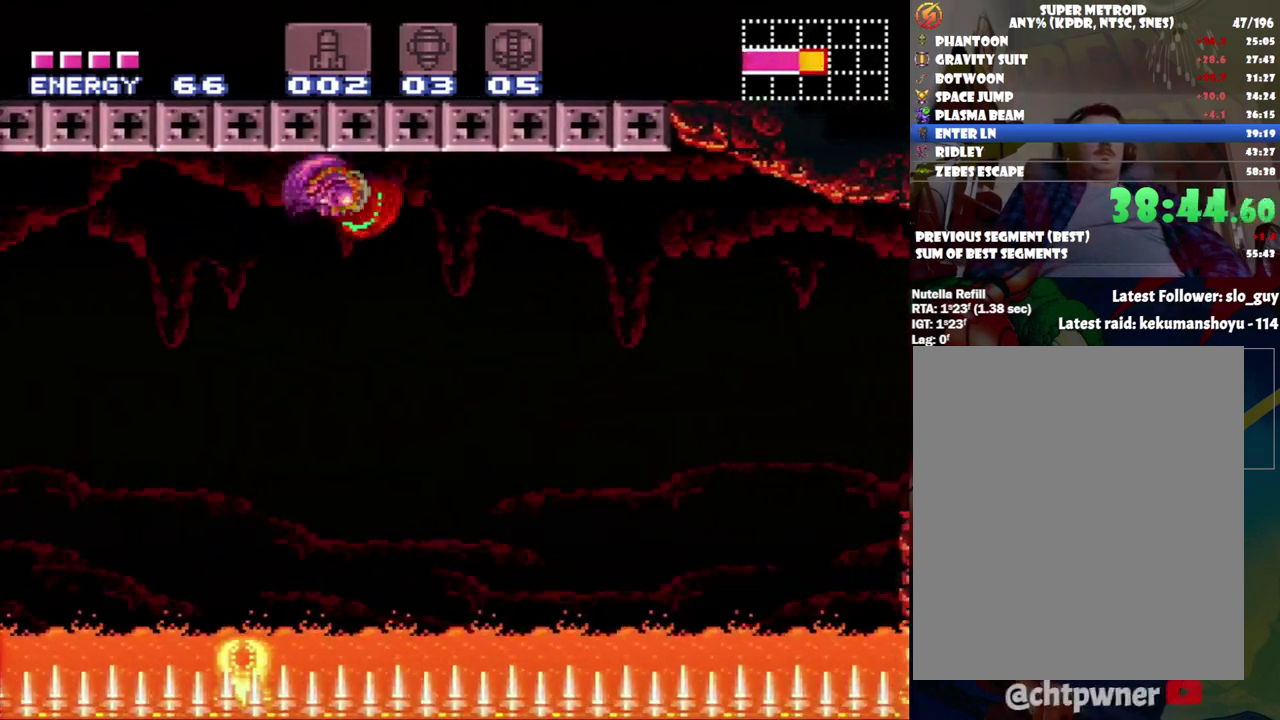
{"buttons": ["DPAD_RIGHT"], "events": []}
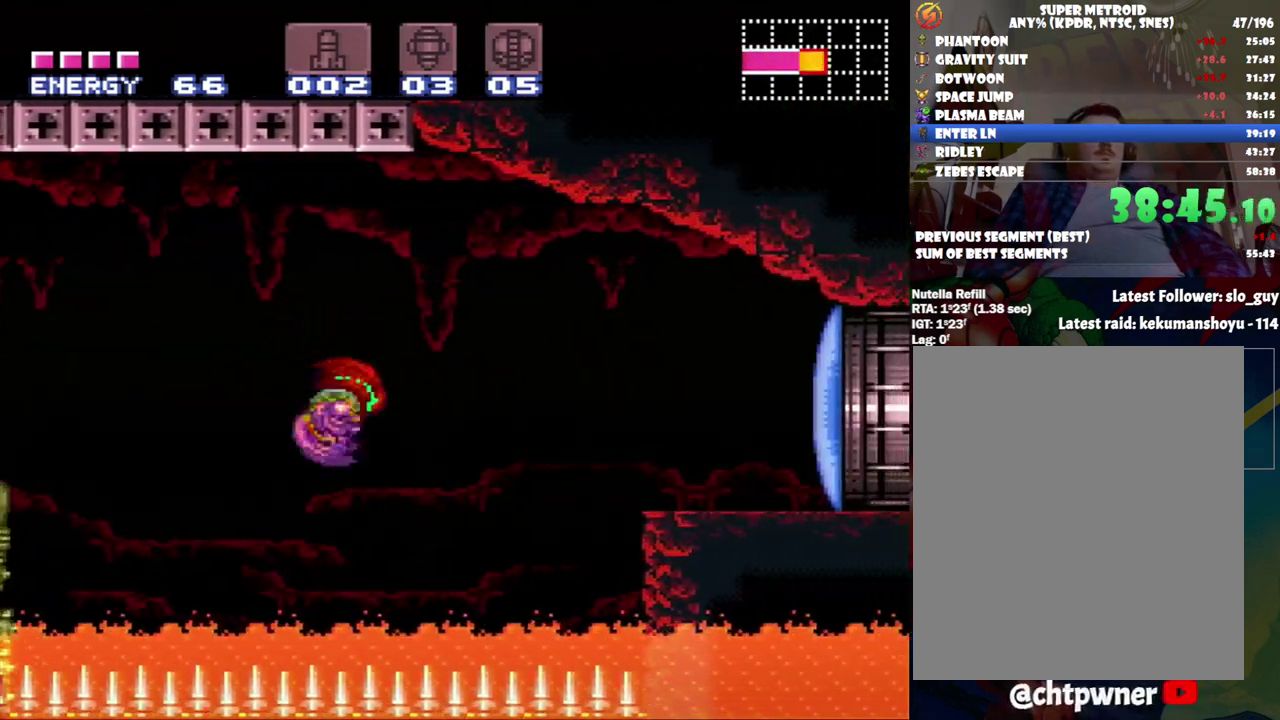
{"buttons": ["L1", "DPAD_RIGHT"], "events": [[17, "B", "down"], [300, "B", "up"], [417, "L1", "down"]]}
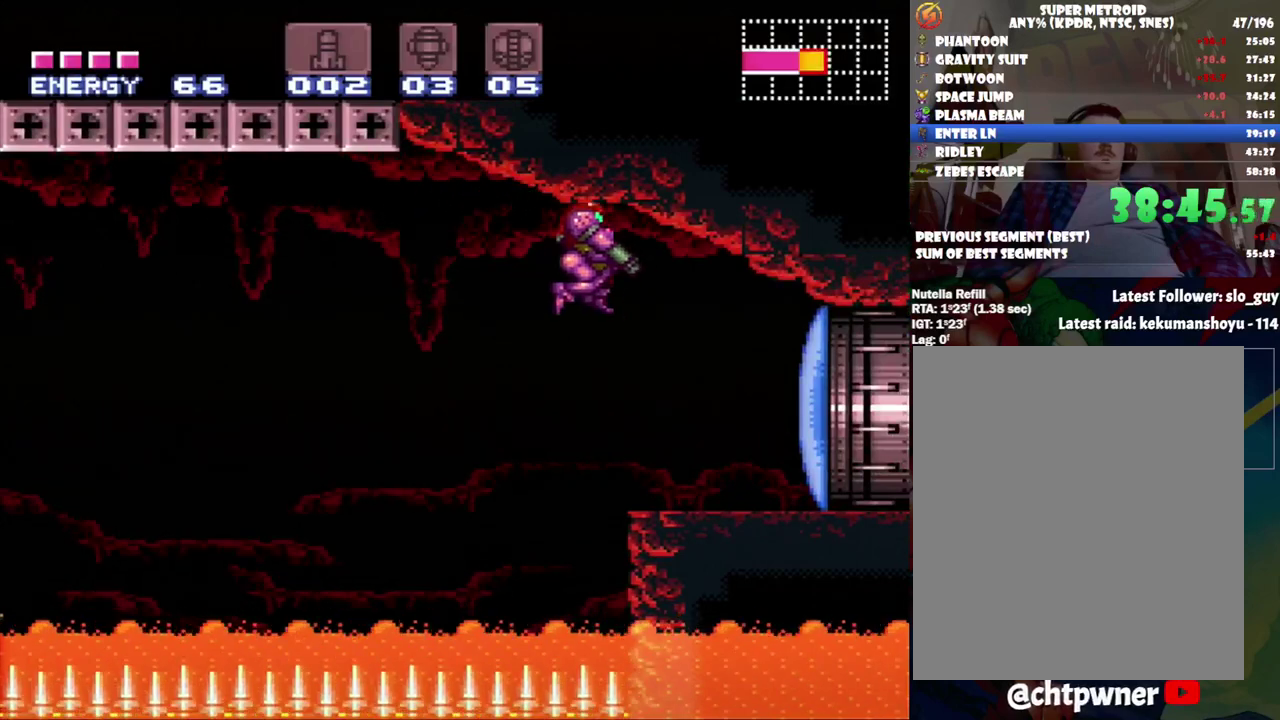
{"buttons": ["A", "DPAD_RIGHT"], "events": [[17, "Y", "down"], [117, "Y", "up"], [150, "L1", "up"], [200, "DPAD_RIGHT", "up"], [267, "A", "down"], [300, "DPAD_RIGHT", "down"]]}
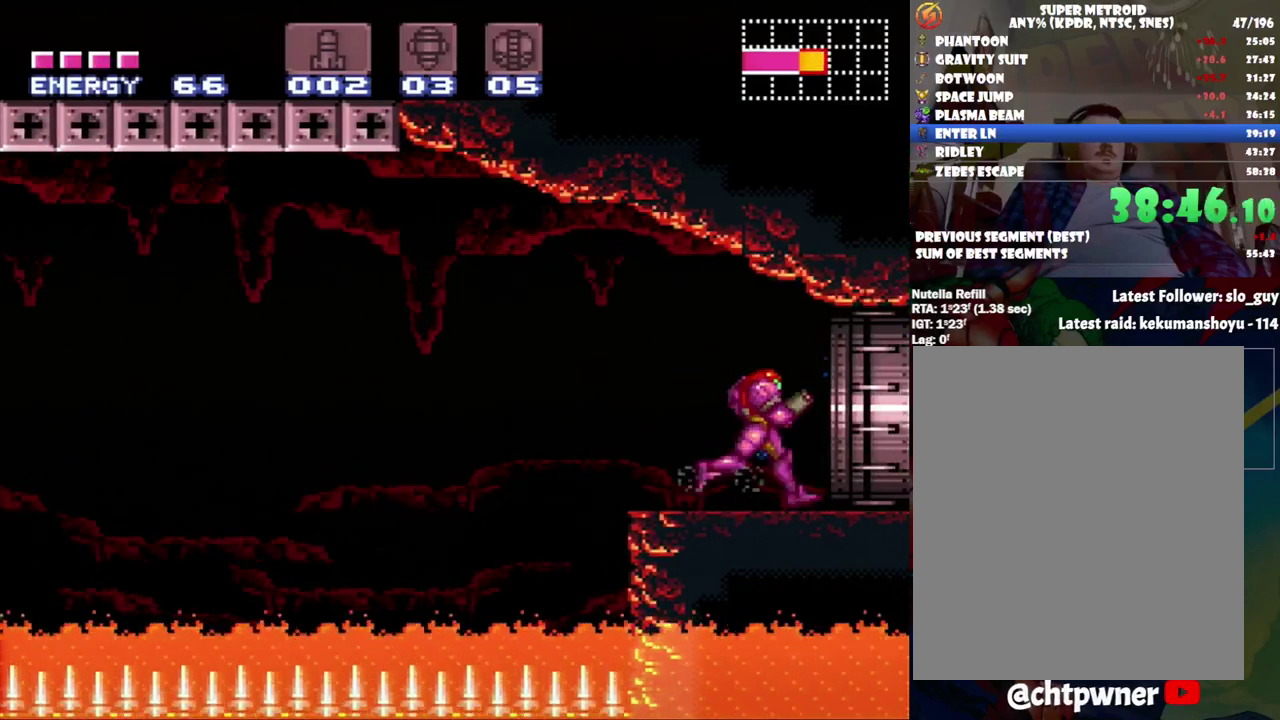
{"buttons": ["A"], "events": [[433, "DPAD_RIGHT", "up"]]}
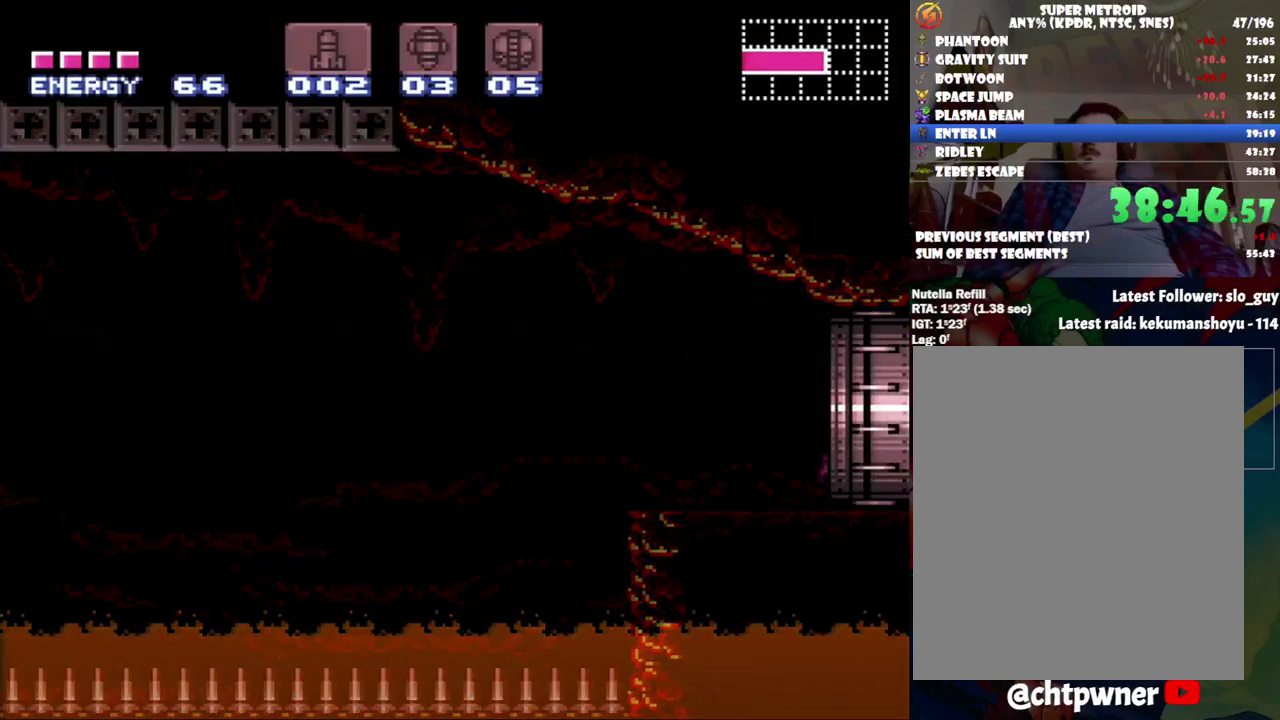
{"buttons": ["R1"], "events": [[83, "A", "up"], [183, "R1", "down"]]}
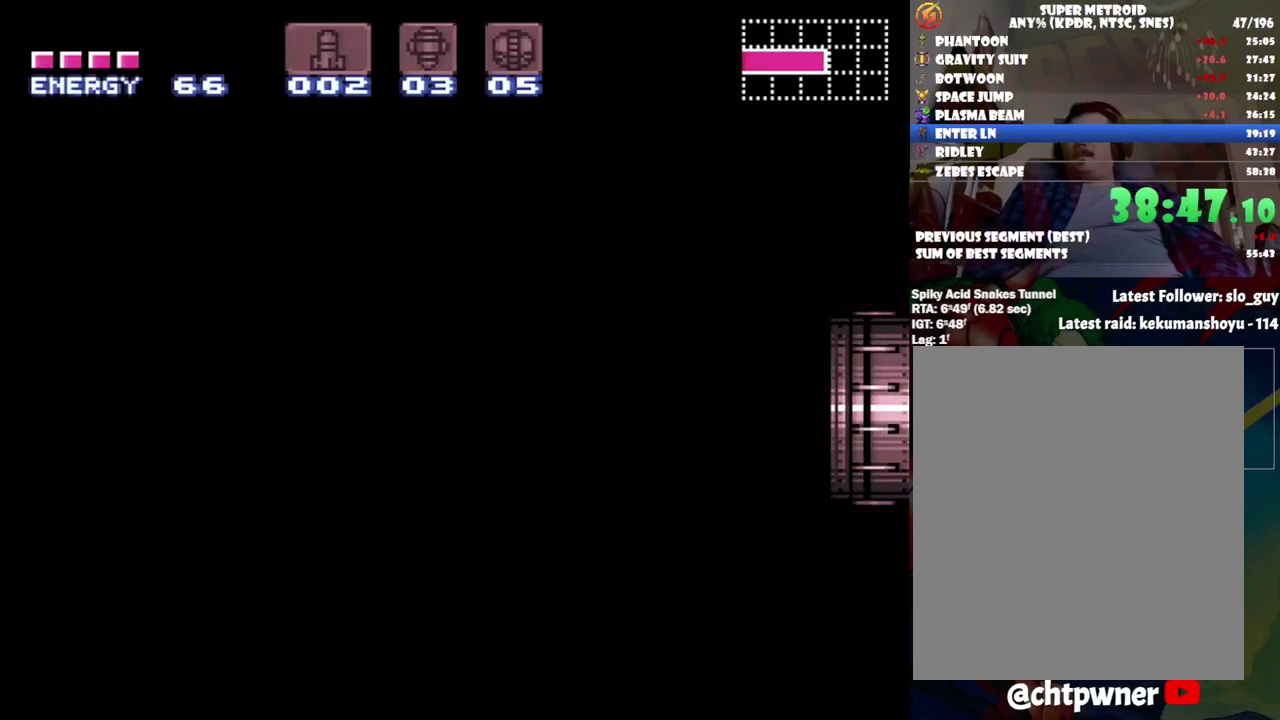
{"buttons": ["R1"], "events": []}
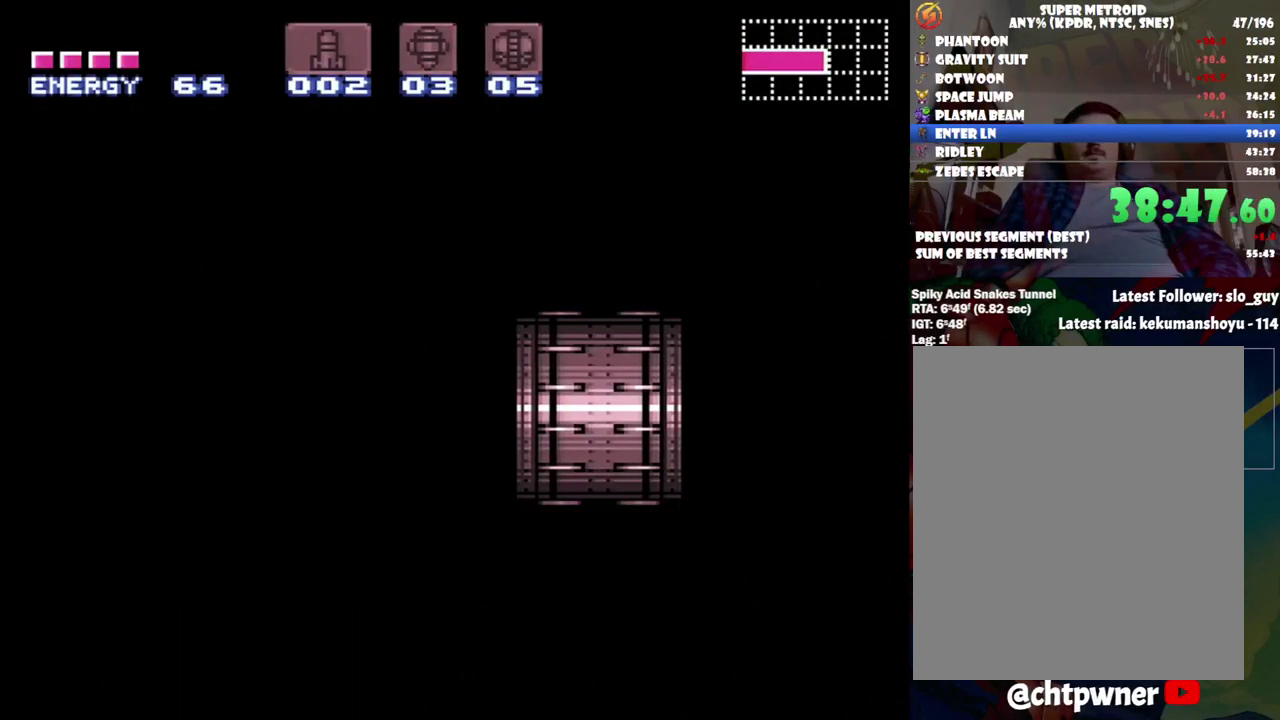
{"buttons": ["R1"], "events": []}
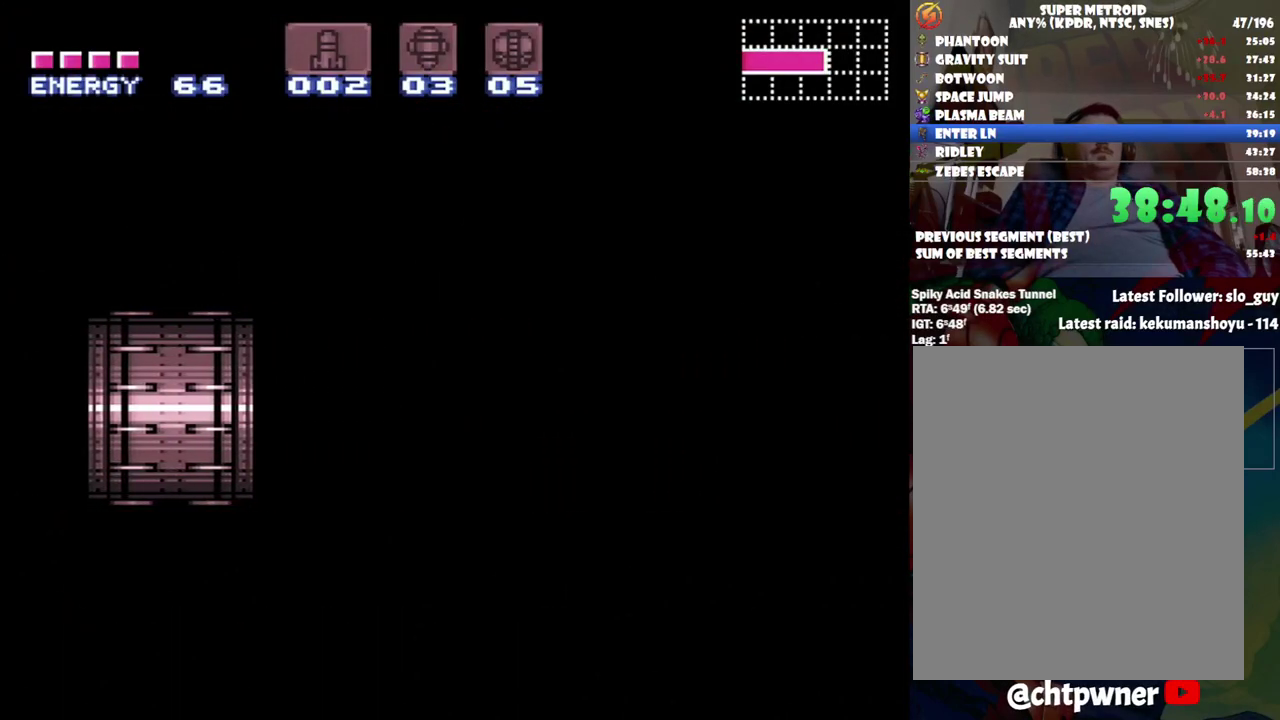
{"buttons": ["R1"], "events": []}
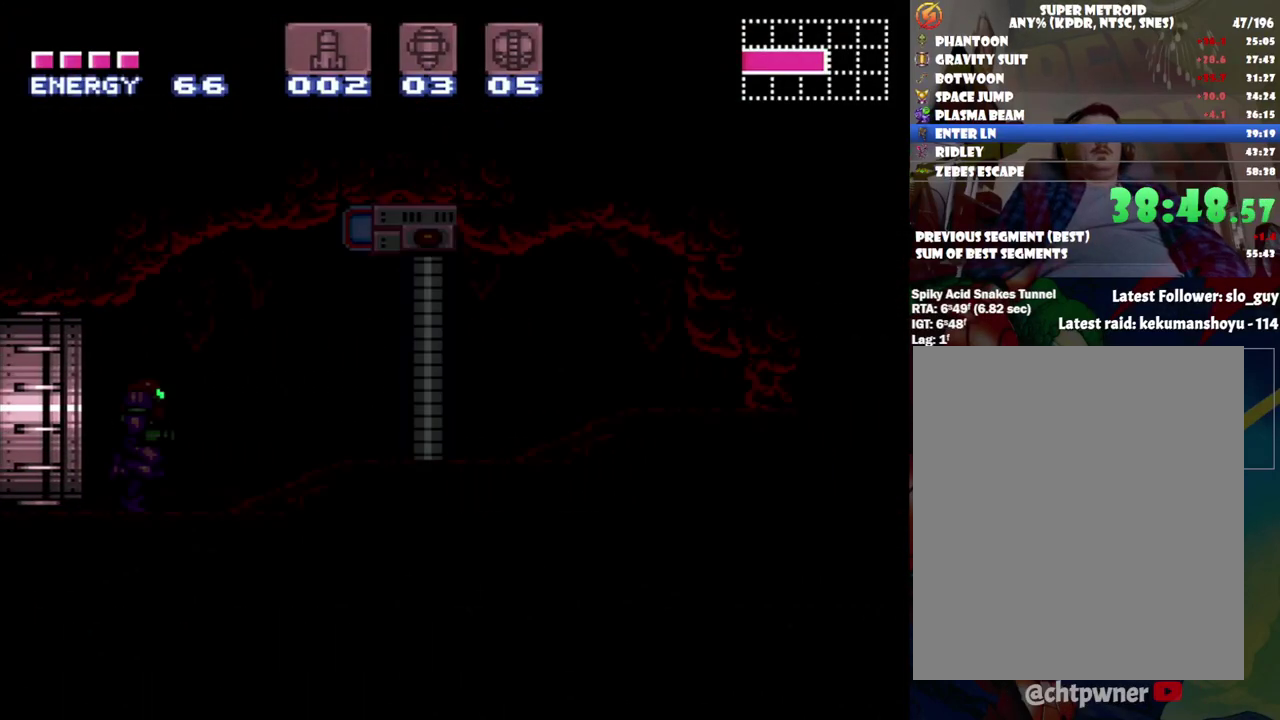
{"buttons": ["R1"], "events": []}
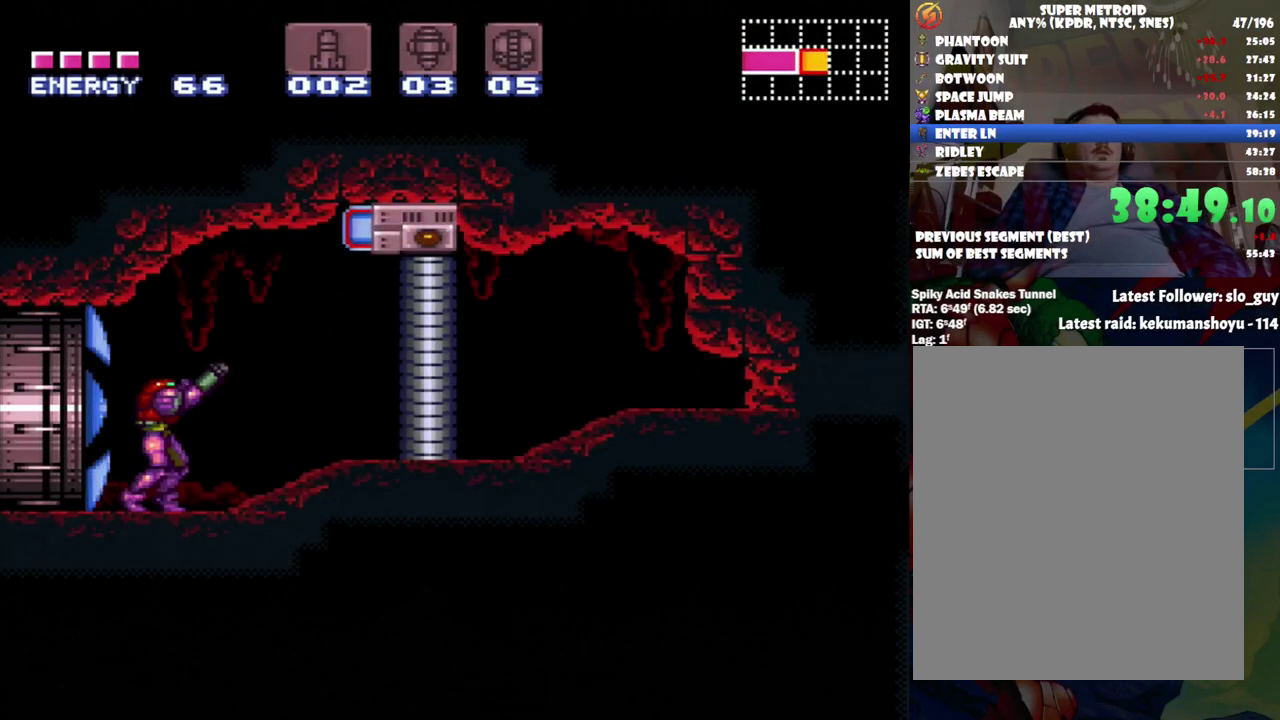
{"buttons": [], "events": [[83, "Y", "down"], [167, "Y", "up"], [217, "DPAD_DOWN", "down"], [217, "R1", "up"], [483, "DPAD_DOWN", "up"]]}
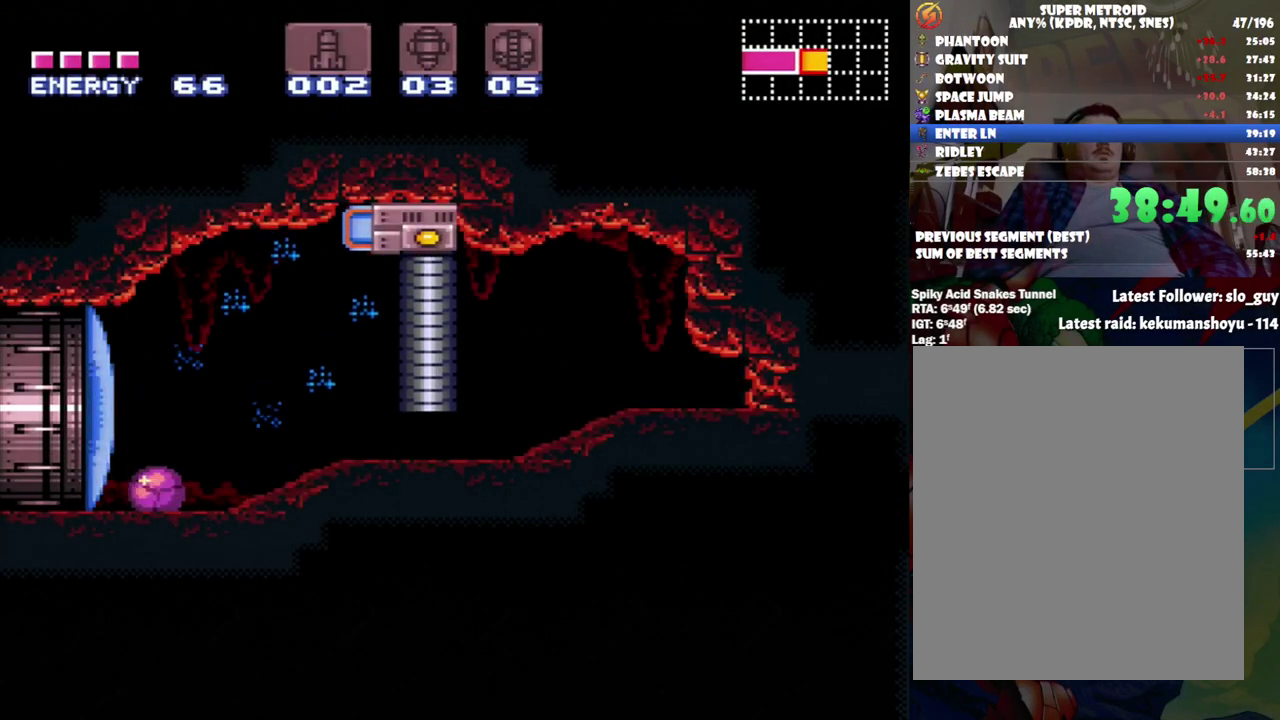
{"buttons": [], "events": [[50, "DPAD_RIGHT", "down"], [483, "DPAD_RIGHT", "up"]]}
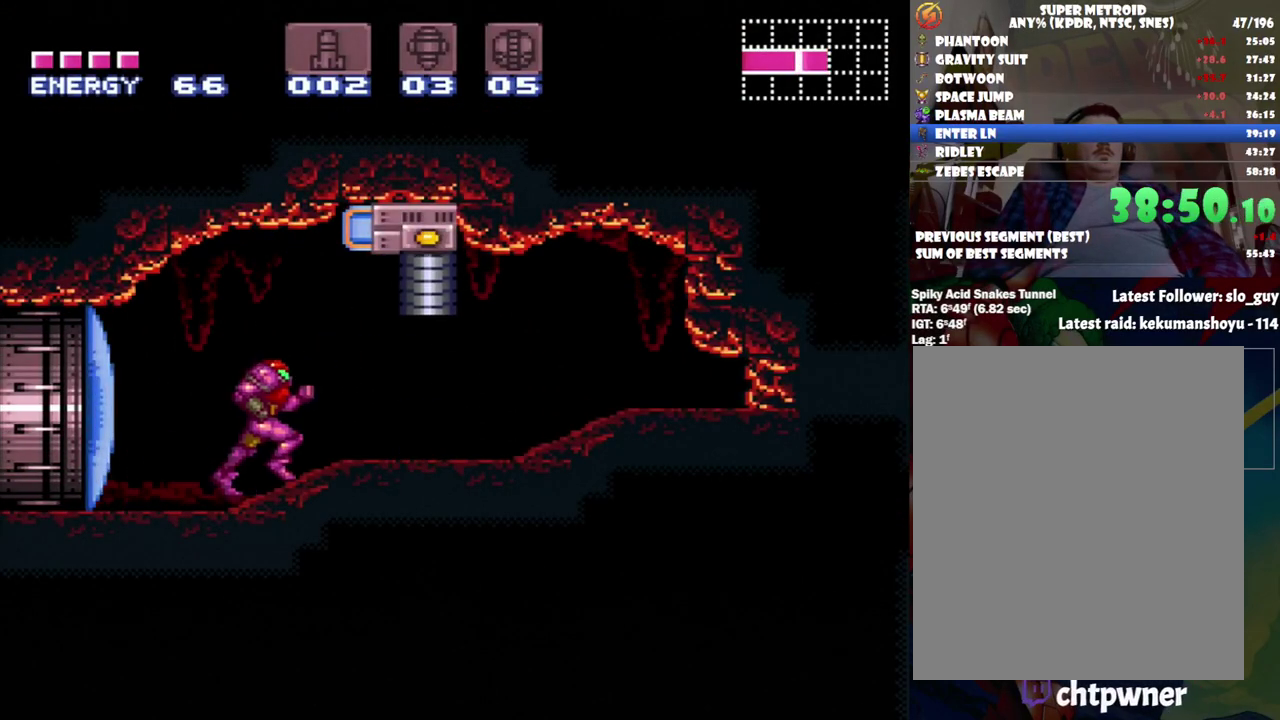
{"buttons": ["DPAD_RIGHT"], "events": [[117, "DPAD_DOWN", "down"], [167, "DPAD_DOWN", "up"], [233, "DPAD_DOWN", "down"], [333, "DPAD_DOWN", "up"], [400, "DPAD_RIGHT", "down"]]}
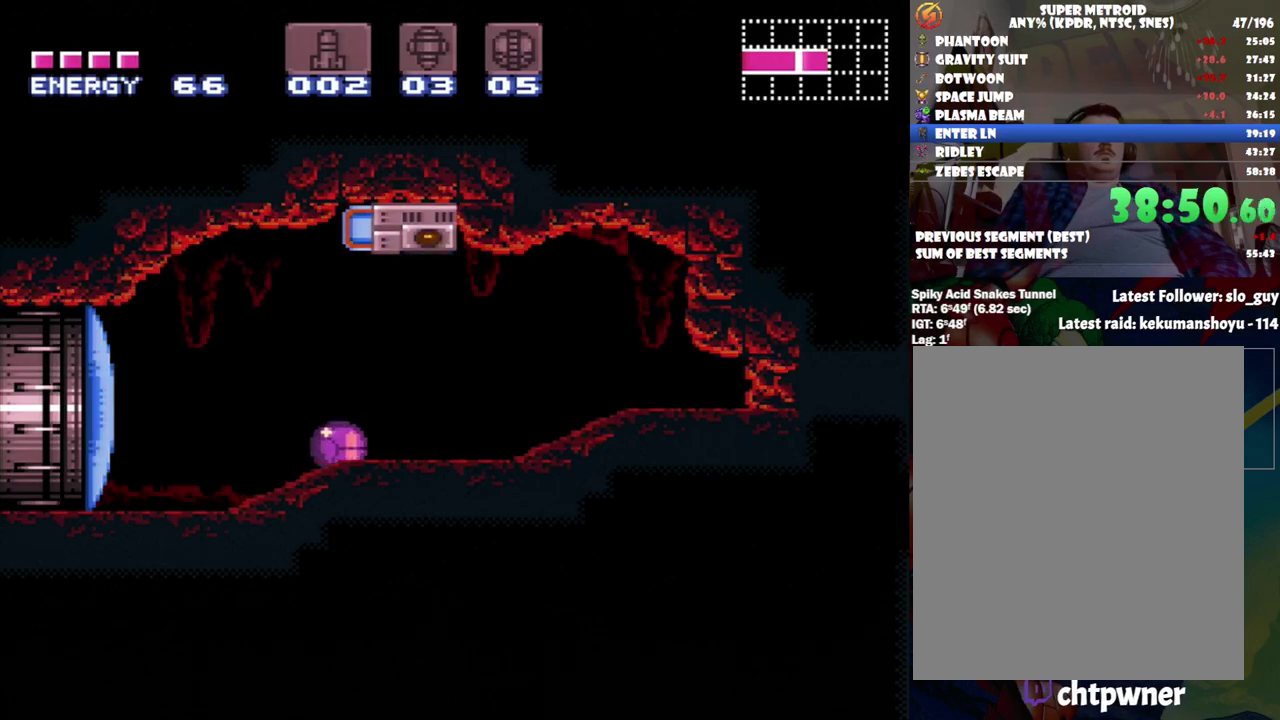
{"buttons": ["DPAD_RIGHT"], "events": [[83, "X", "down"], [300, "X", "up"], [367, "X", "down"], [450, "X", "up"]]}
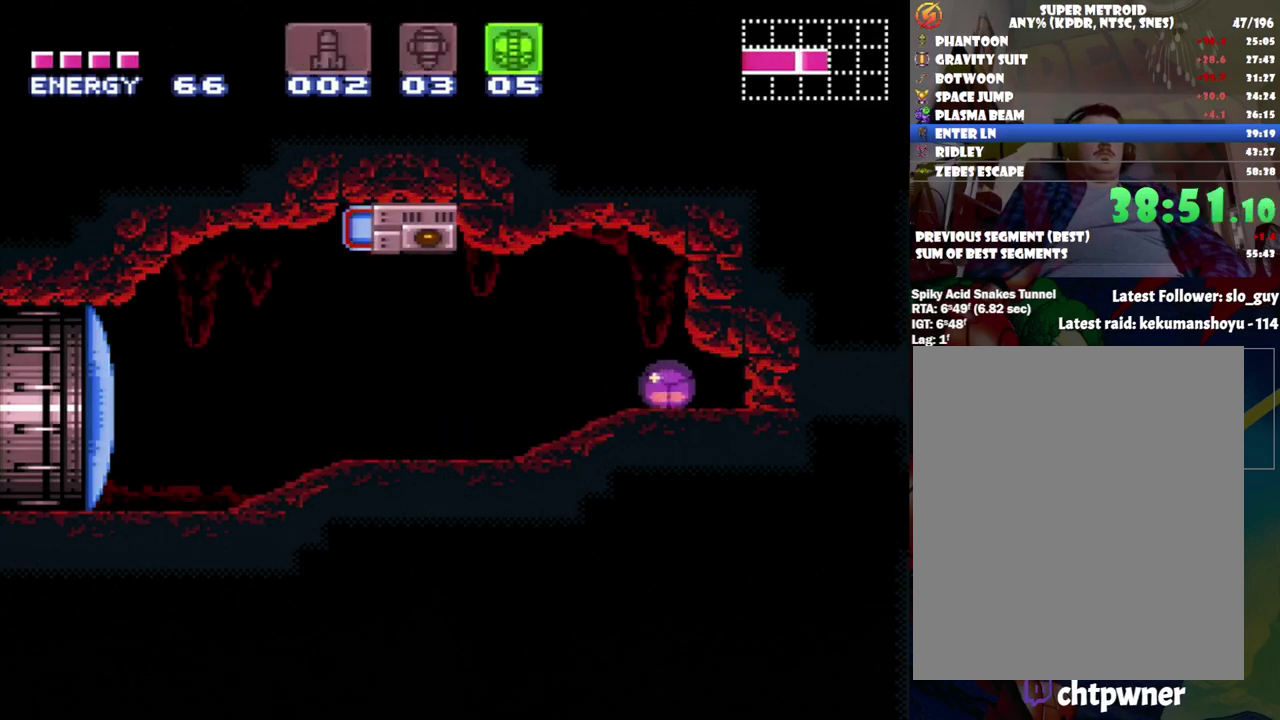
{"buttons": ["DPAD_RIGHT"], "events": []}
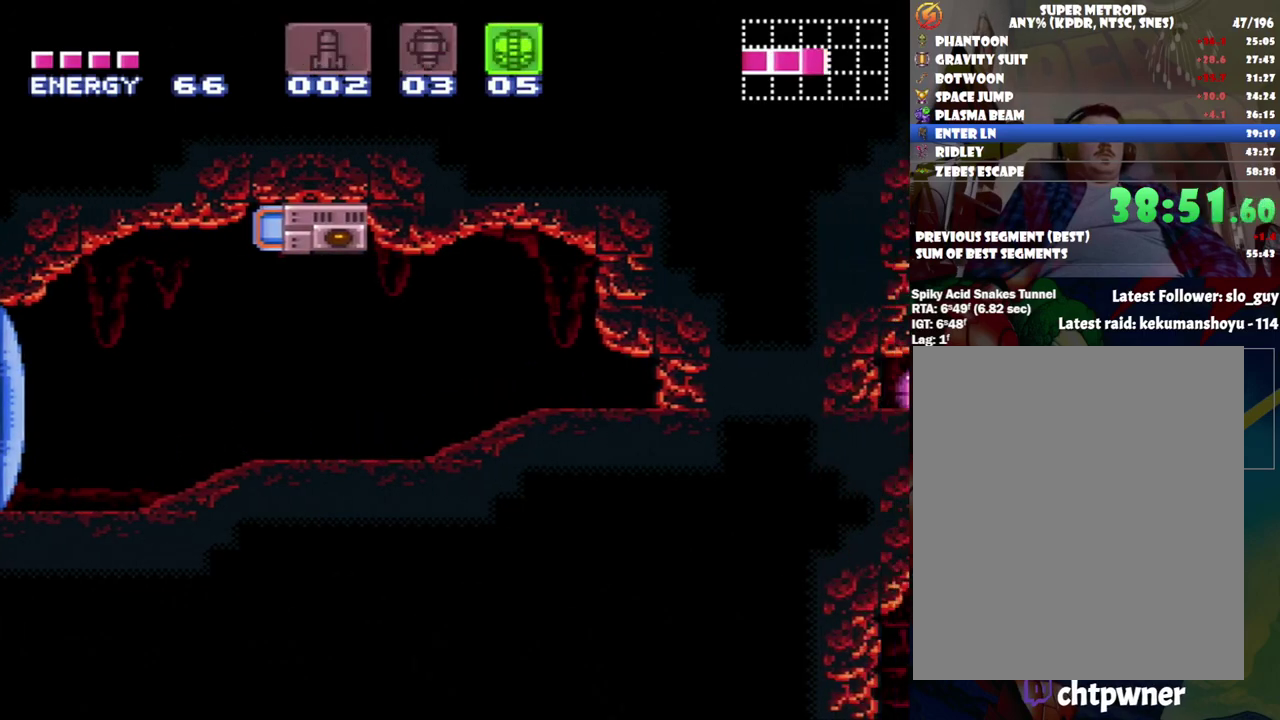
{"buttons": [], "events": [[333, "DPAD_RIGHT", "up"], [417, "DPAD_LEFT", "down"], [467, "DPAD_LEFT", "up"]]}
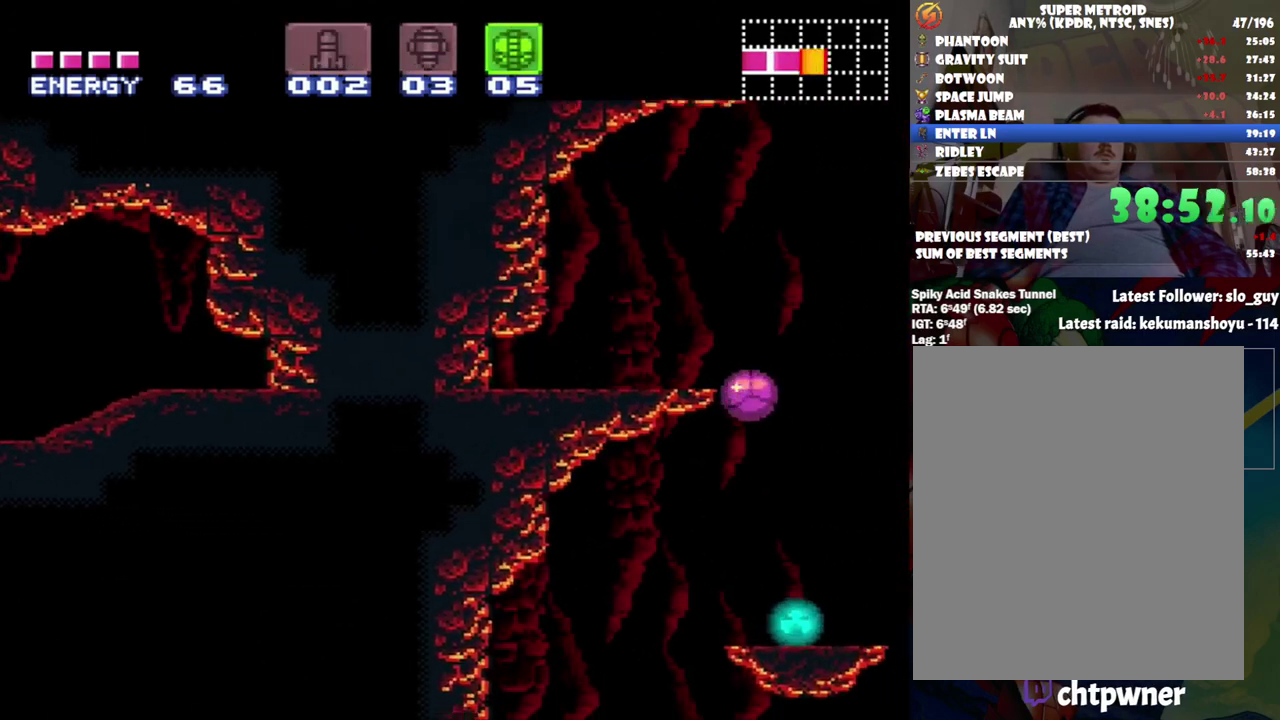
{"buttons": [], "events": [[200, "DPAD_LEFT", "down"], [467, "DPAD_LEFT", "up"]]}
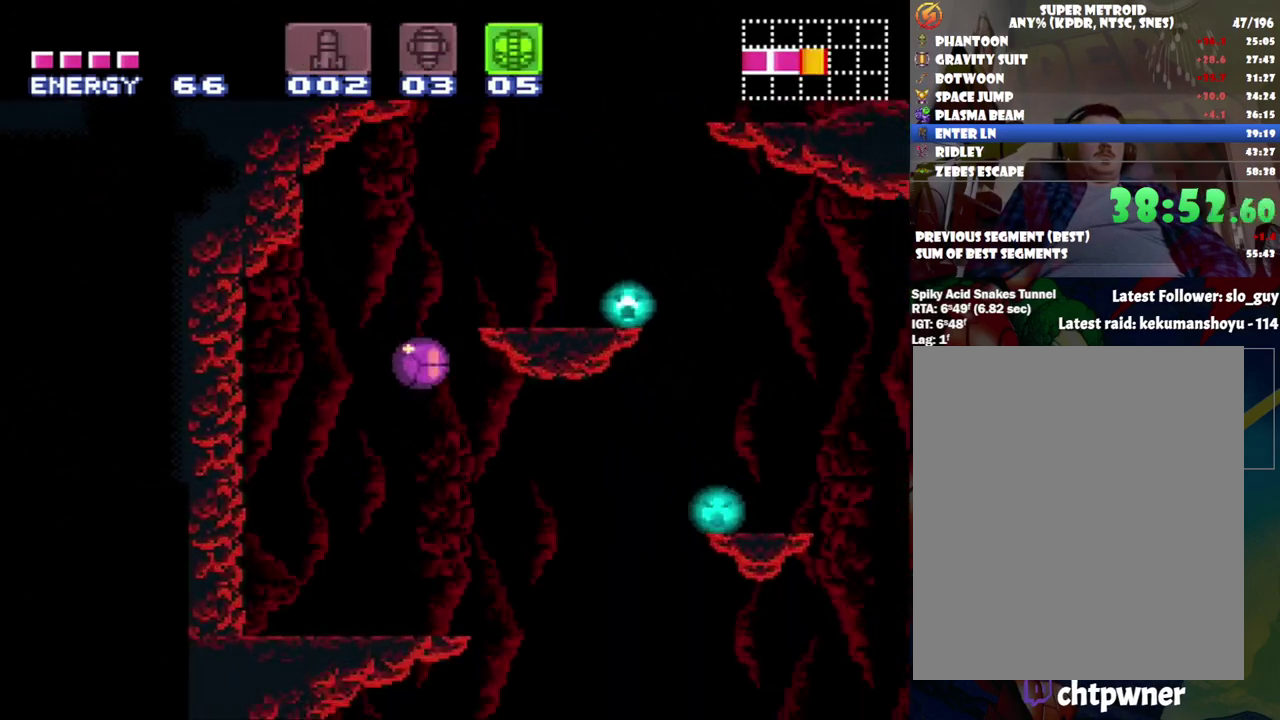
{"buttons": ["DPAD_UP", "DPAD_RIGHT"], "events": [[150, "Y", "down"], [233, "DPAD_RIGHT", "down"], [233, "Y", "up"], [467, "DPAD_UP", "down"]]}
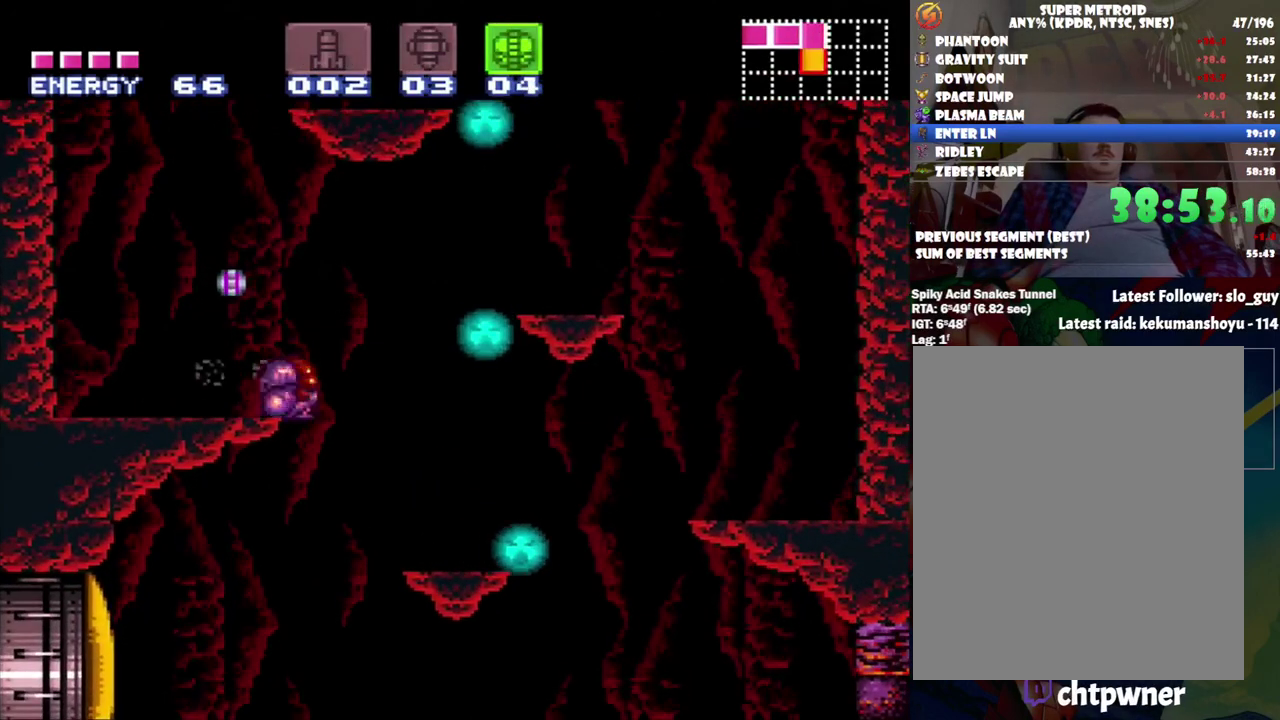
{"buttons": [], "events": [[17, "DPAD_RIGHT", "up"], [133, "DPAD_RIGHT", "down"], [133, "DPAD_UP", "up"], [333, "DPAD_RIGHT", "up"]]}
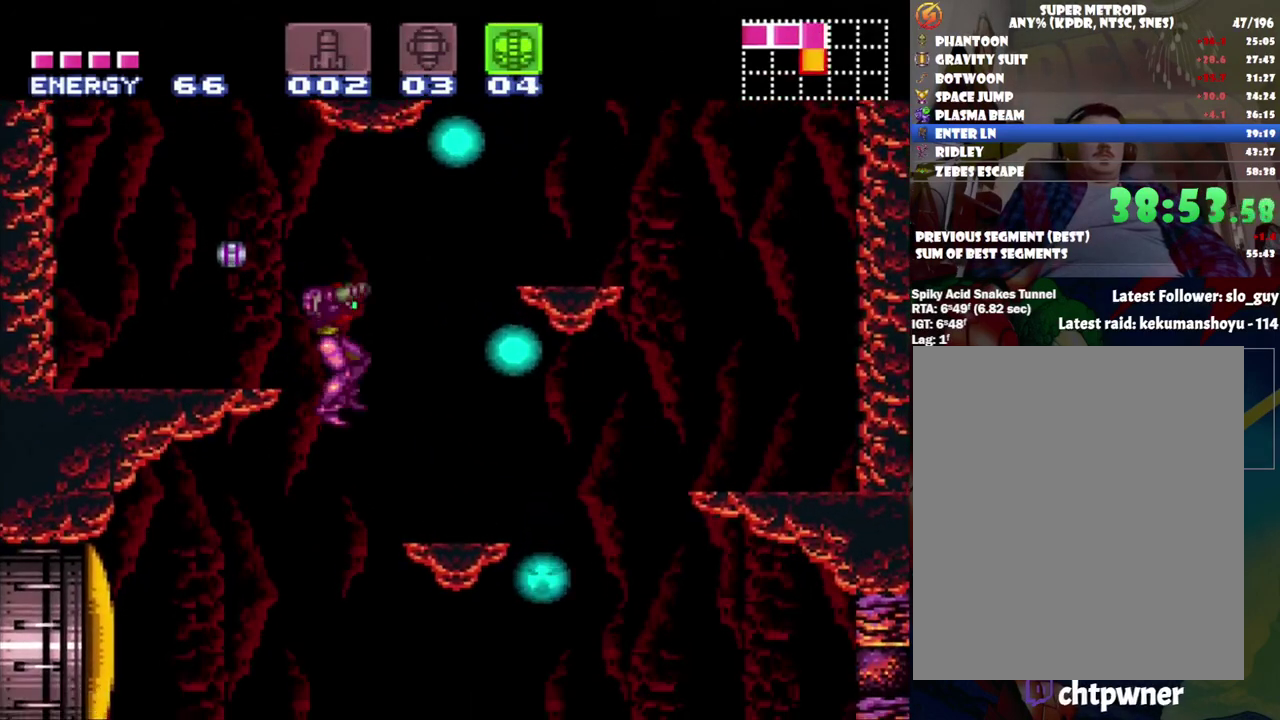
{"buttons": ["DPAD_RIGHT"], "events": [[50, "DPAD_LEFT", "down"], [217, "DPAD_LEFT", "up"], [433, "DPAD_RIGHT", "down"]]}
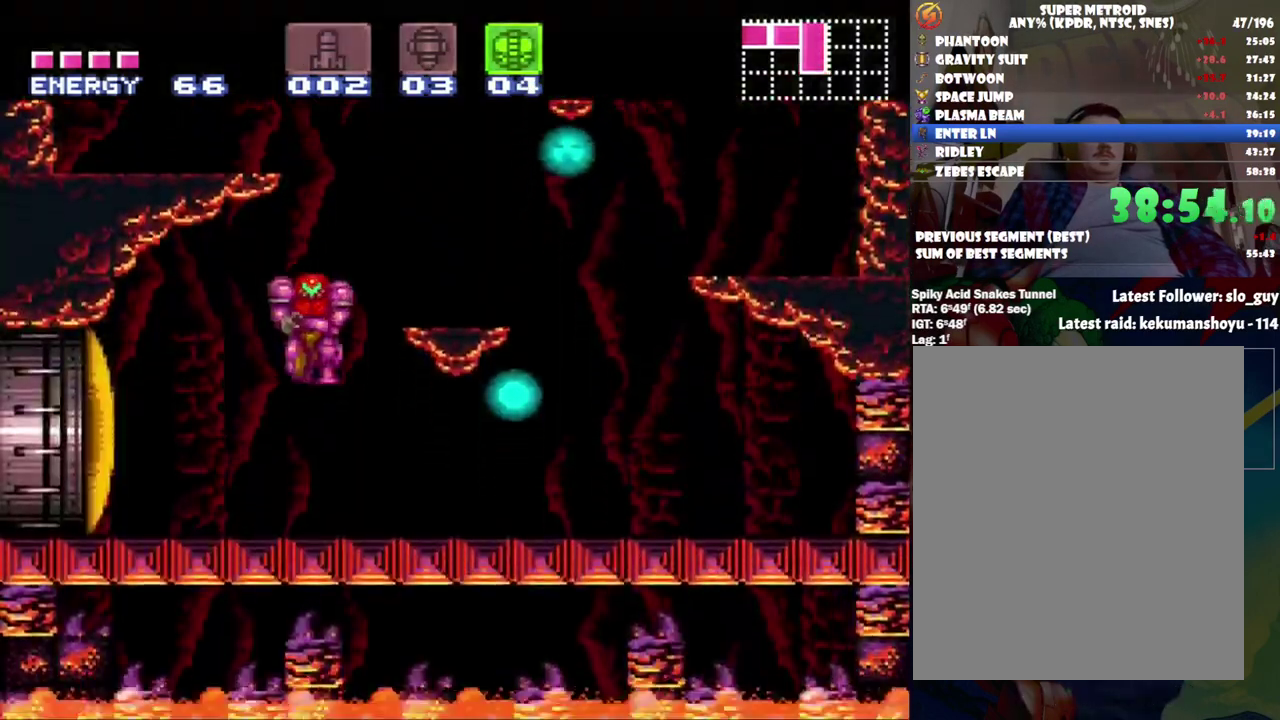
{"buttons": [], "events": [[17, "DPAD_RIGHT", "up"]]}